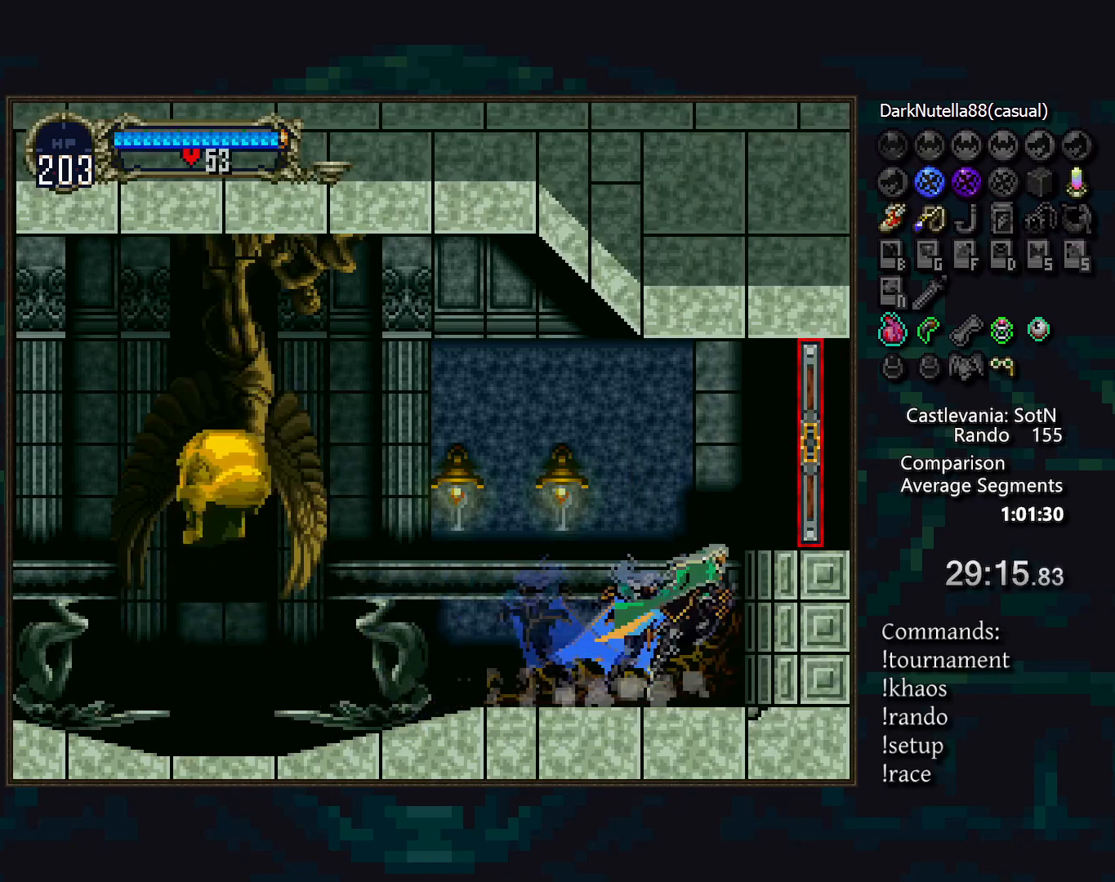
Gameplay with a controller (PlayStation layout); each line is a JSON object with the inputs held at the frame after it. "events" lists button and stick changes between this image and that frame as [ms after this image, input, new state], when the widget could be followed in between. Not read: DPAD_LEFT DPAD_RIGHT L3 R3.
{"buttons": [], "events": [[50, "CROSS", "up"], [117, "CROSS", "down"], [150, "DPAD_DOWN", "down"], [200, "CROSS", "up"], [283, "CROSS", "down"], [350, "CROSS", "up"], [350, "DPAD_DOWN", "up"]]}
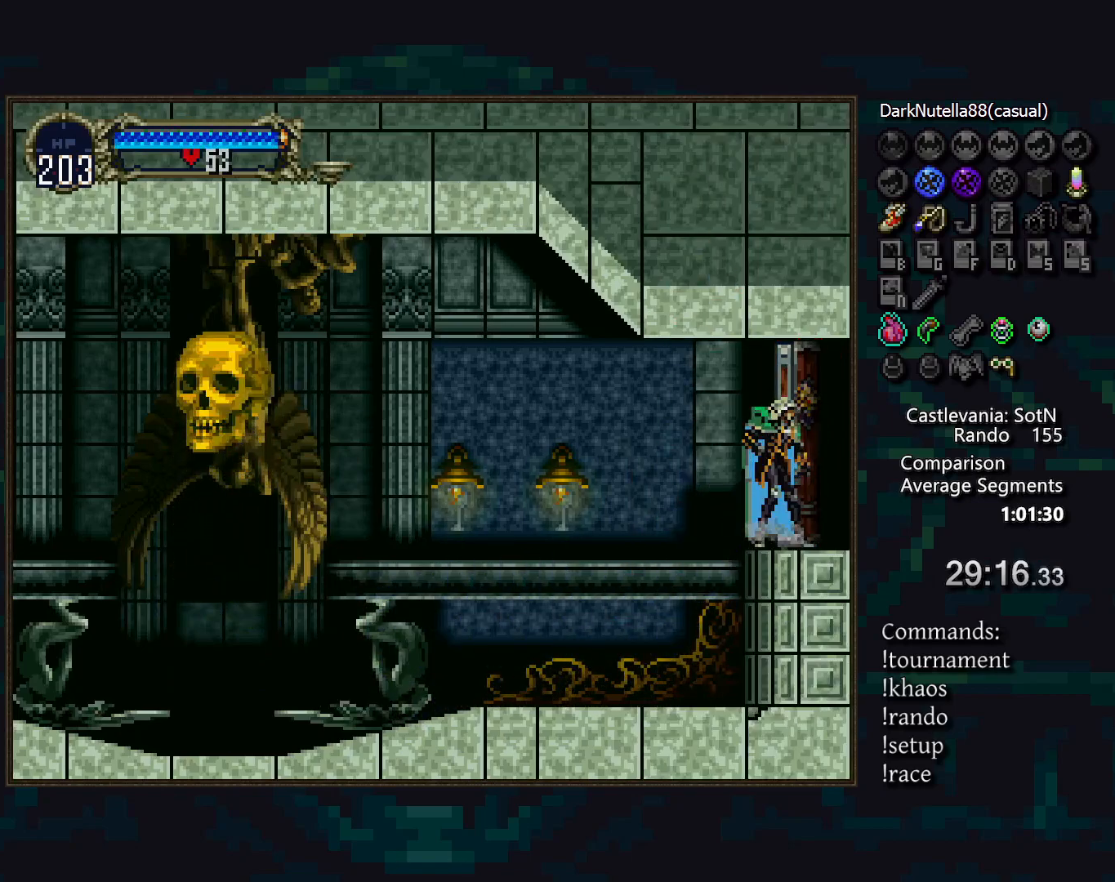
{"buttons": [], "events": []}
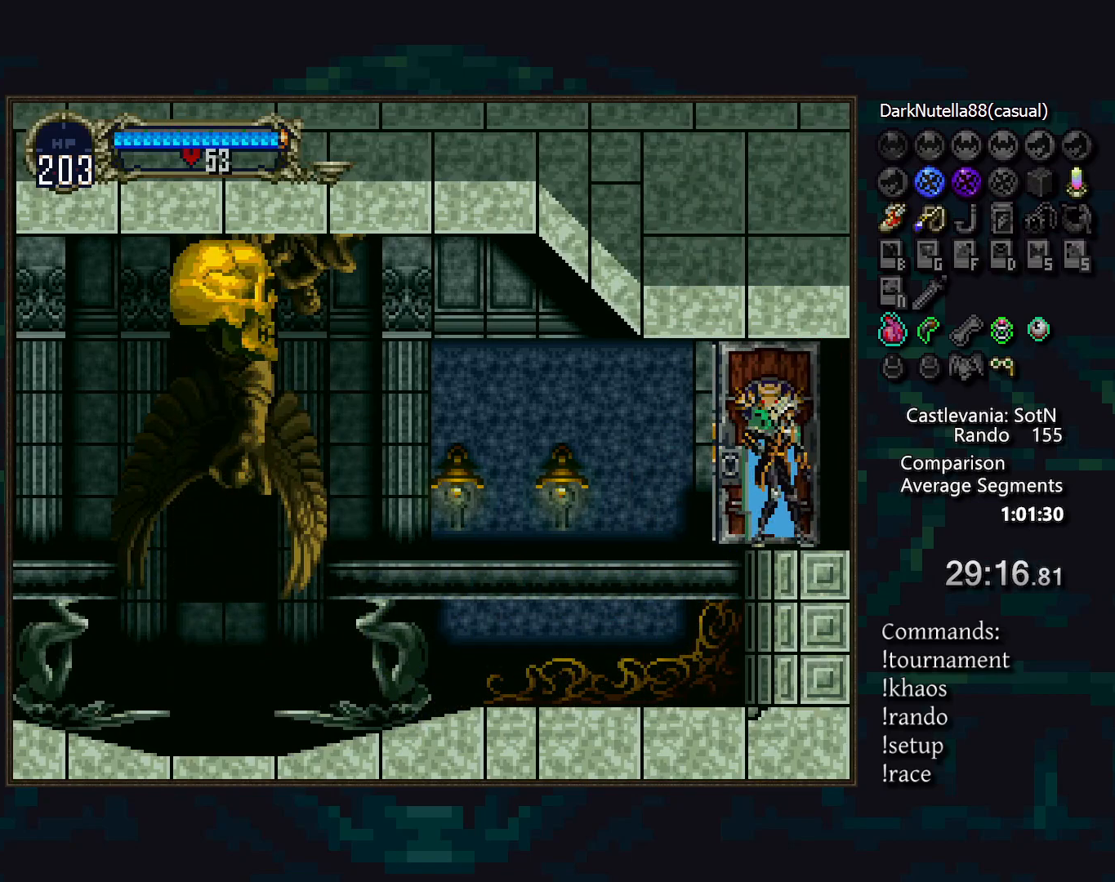
{"buttons": [], "events": []}
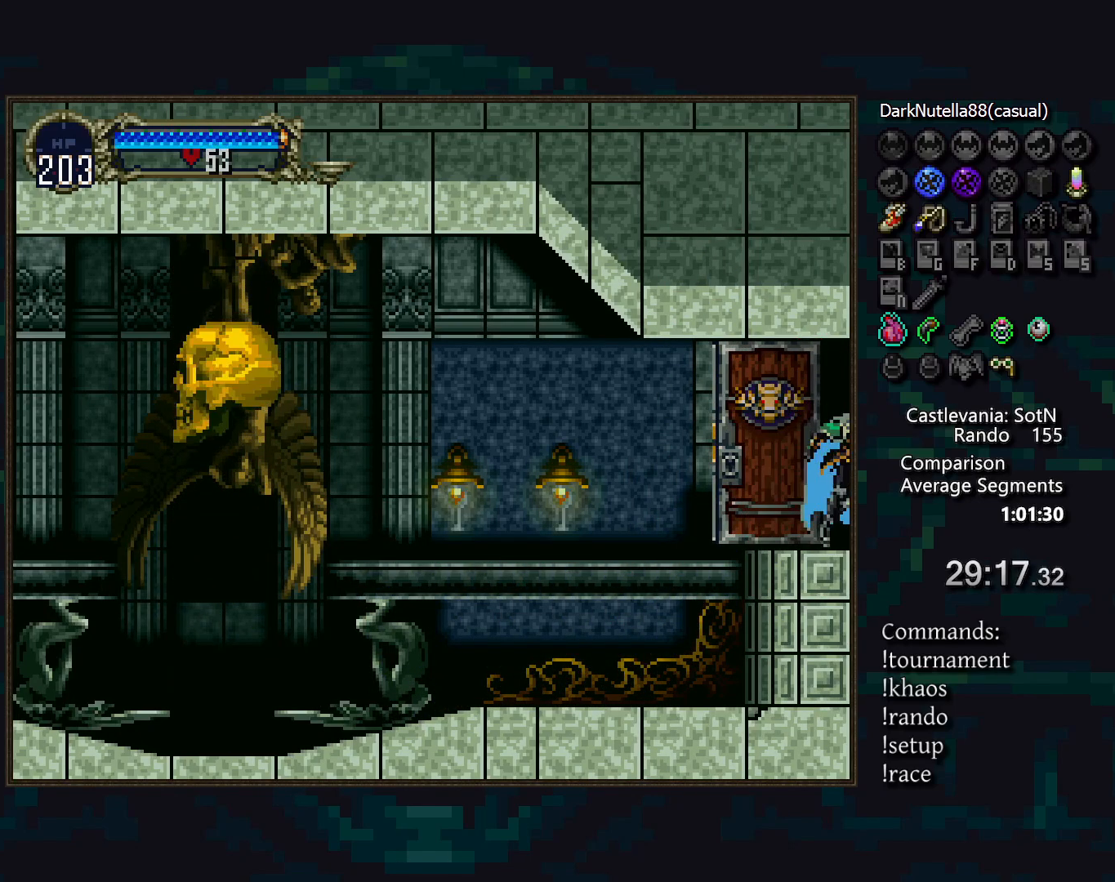
{"buttons": [], "events": []}
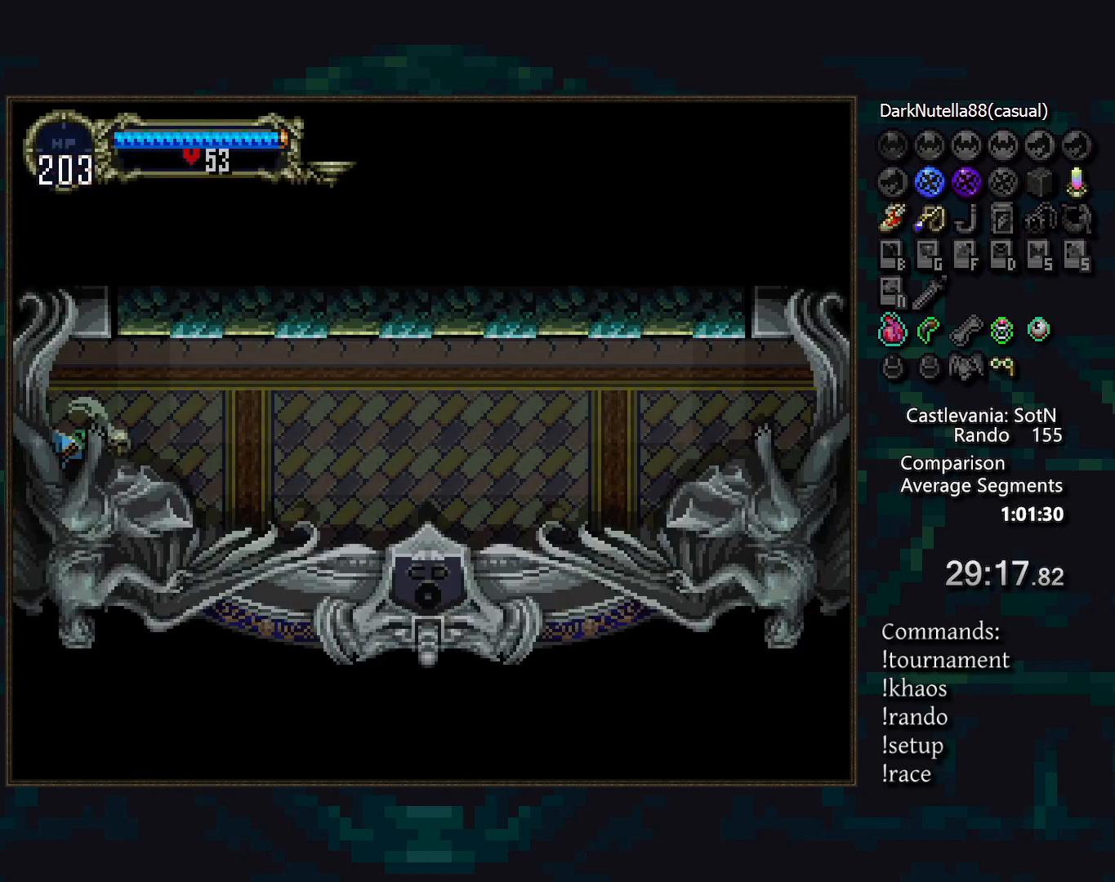
{"buttons": ["CIRCLE"], "events": [[300, "TRIANGLE", "down"], [383, "TRIANGLE", "up"], [433, "CIRCLE", "down"], [450, "TRIANGLE", "down"], [500, "TRIANGLE", "up"]]}
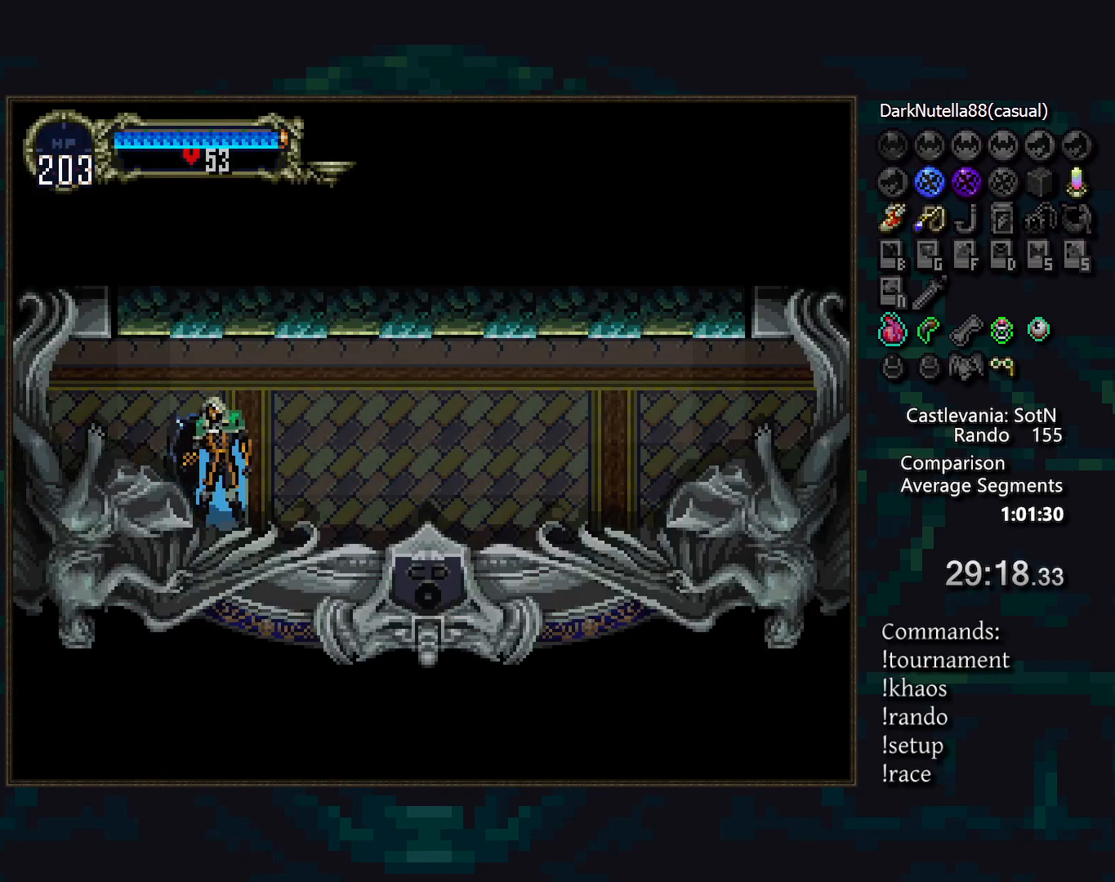
{"buttons": [], "events": [[33, "CIRCLE", "up"], [67, "CIRCLE", "down"], [100, "TRIANGLE", "down"], [167, "CIRCLE", "up"], [167, "TRIANGLE", "up"], [233, "CIRCLE", "down"], [250, "TRIANGLE", "down"], [300, "TRIANGLE", "up"], [317, "CIRCLE", "up"], [367, "CIRCLE", "down"], [400, "TRIANGLE", "down"], [467, "CIRCLE", "up"], [467, "TRIANGLE", "up"]]}
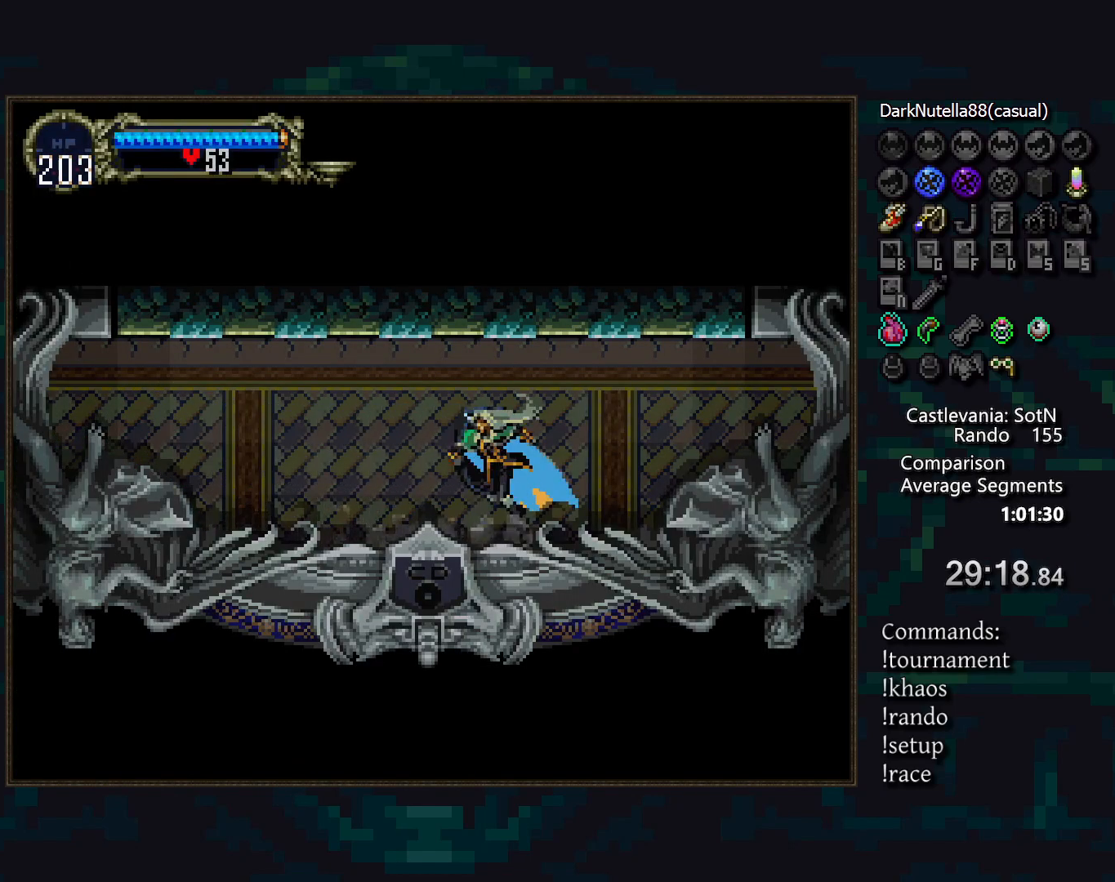
{"buttons": ["CIRCLE", "TRIANGLE"], "events": [[33, "CIRCLE", "down"], [50, "TRIANGLE", "down"], [117, "CIRCLE", "up"], [117, "TRIANGLE", "up"], [183, "CIRCLE", "down"], [200, "TRIANGLE", "down"], [267, "CIRCLE", "up"], [267, "TRIANGLE", "up"], [333, "CIRCLE", "down"], [350, "TRIANGLE", "down"], [417, "CIRCLE", "up"], [417, "TRIANGLE", "up"], [483, "CIRCLE", "down"], [500, "TRIANGLE", "down"]]}
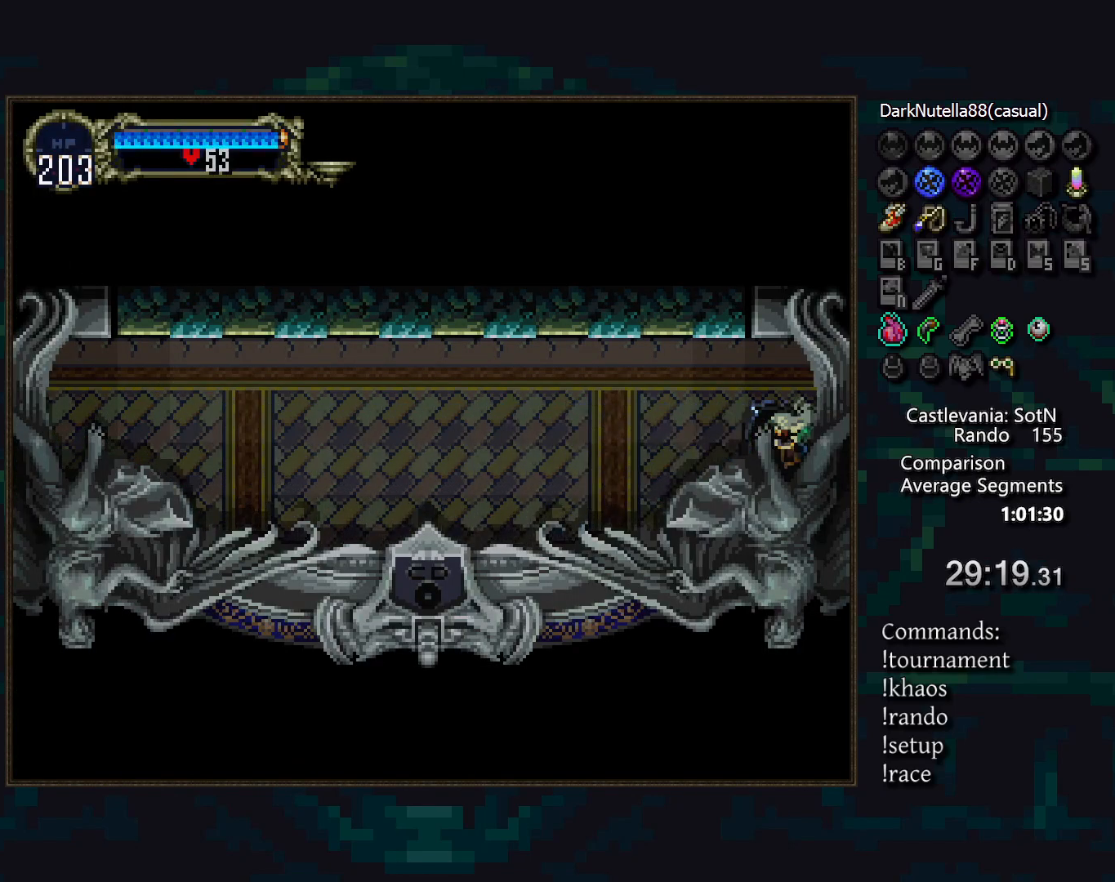
{"buttons": [], "events": [[67, "CIRCLE", "up"], [67, "TRIANGLE", "up"]]}
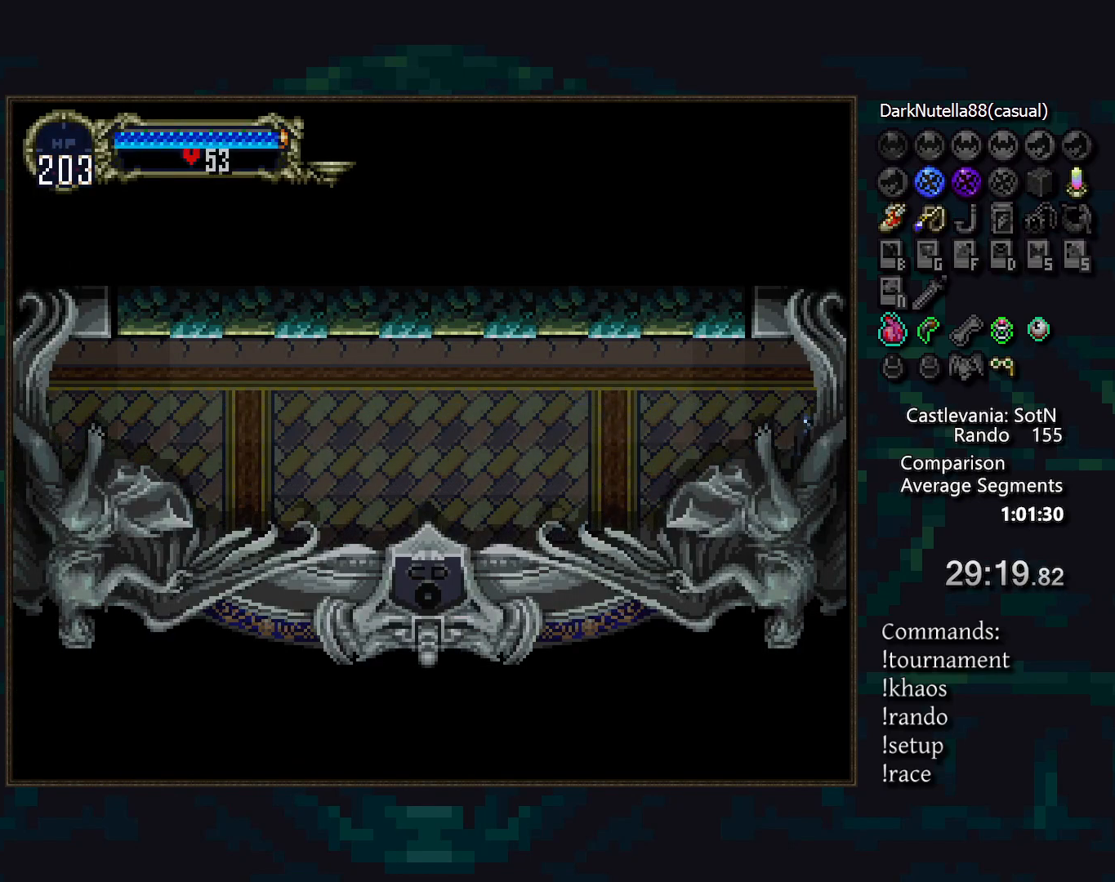
{"buttons": [], "events": []}
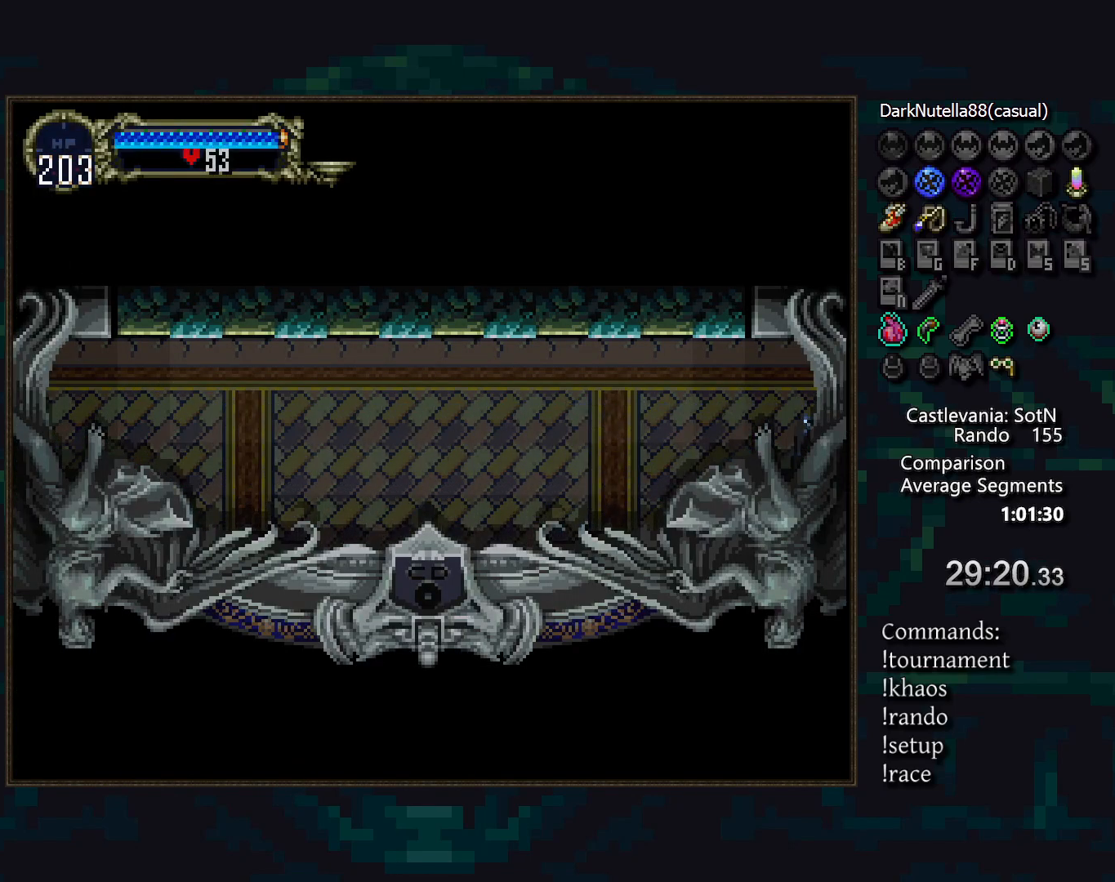
{"buttons": [], "events": []}
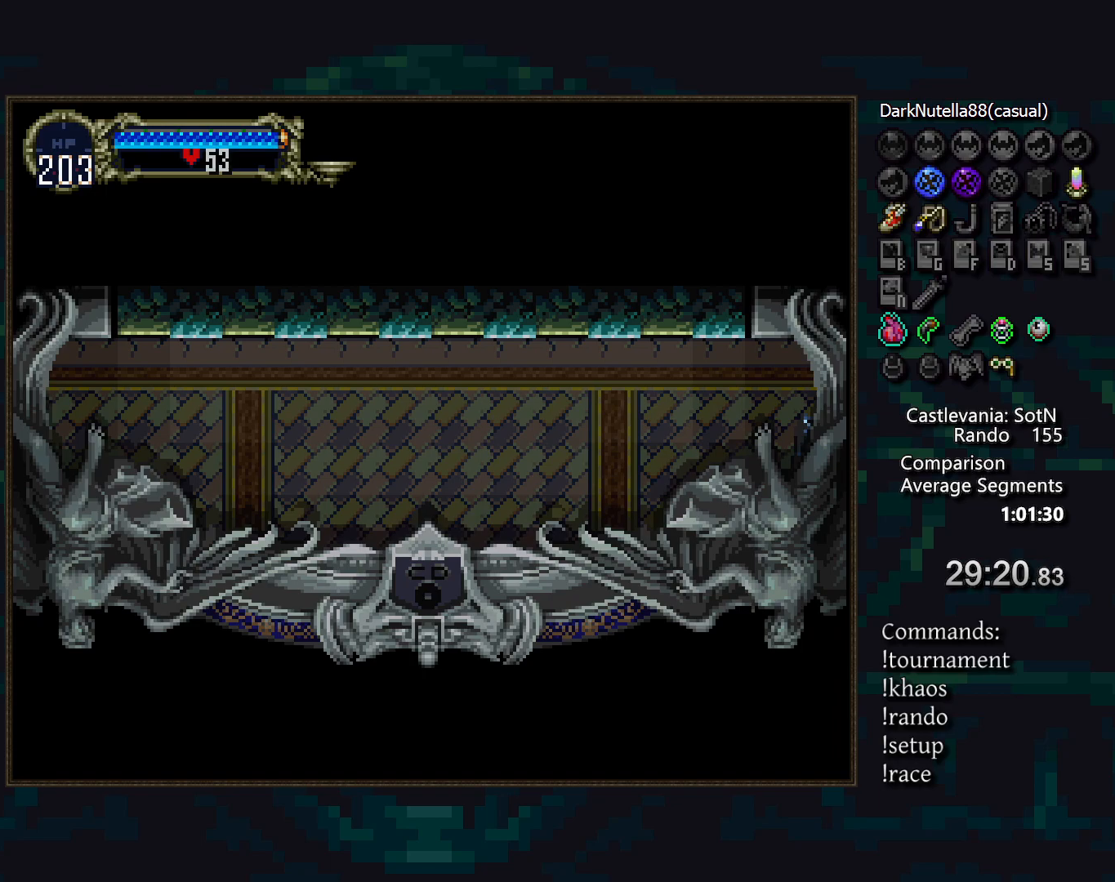
{"buttons": [], "events": []}
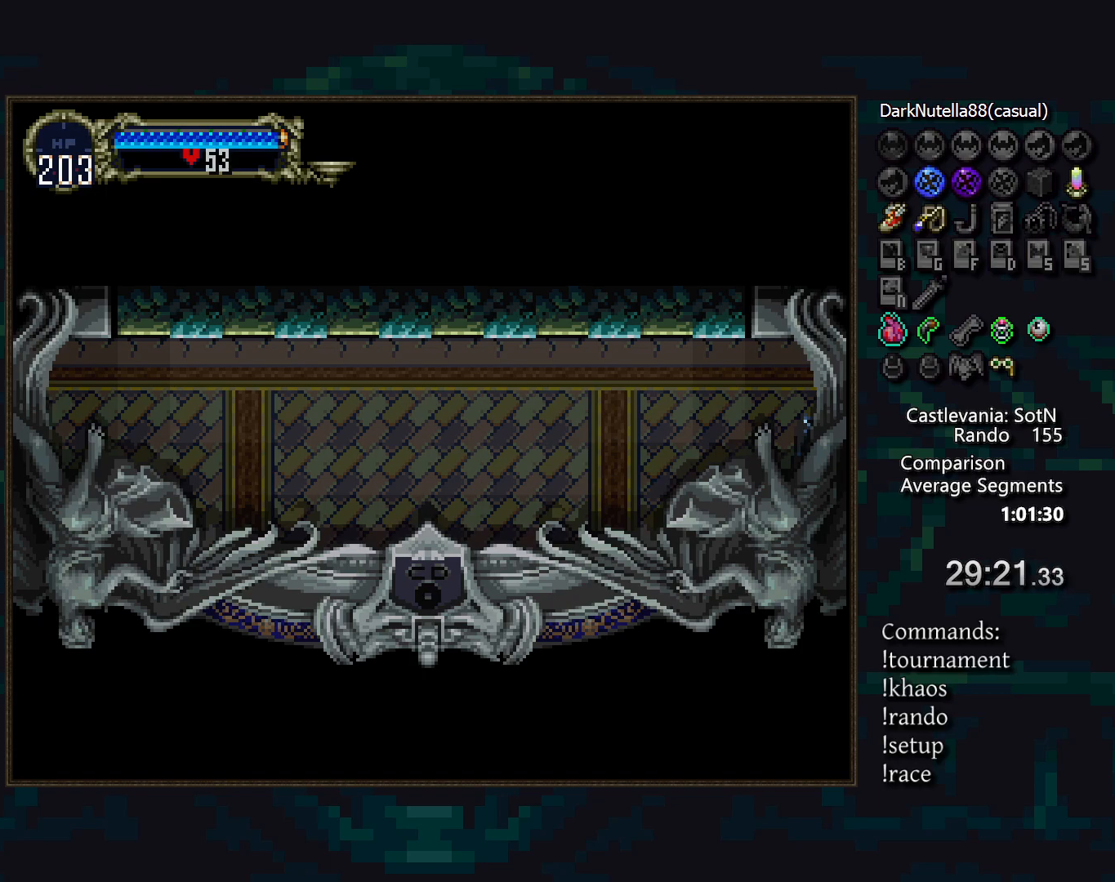
{"buttons": [], "events": []}
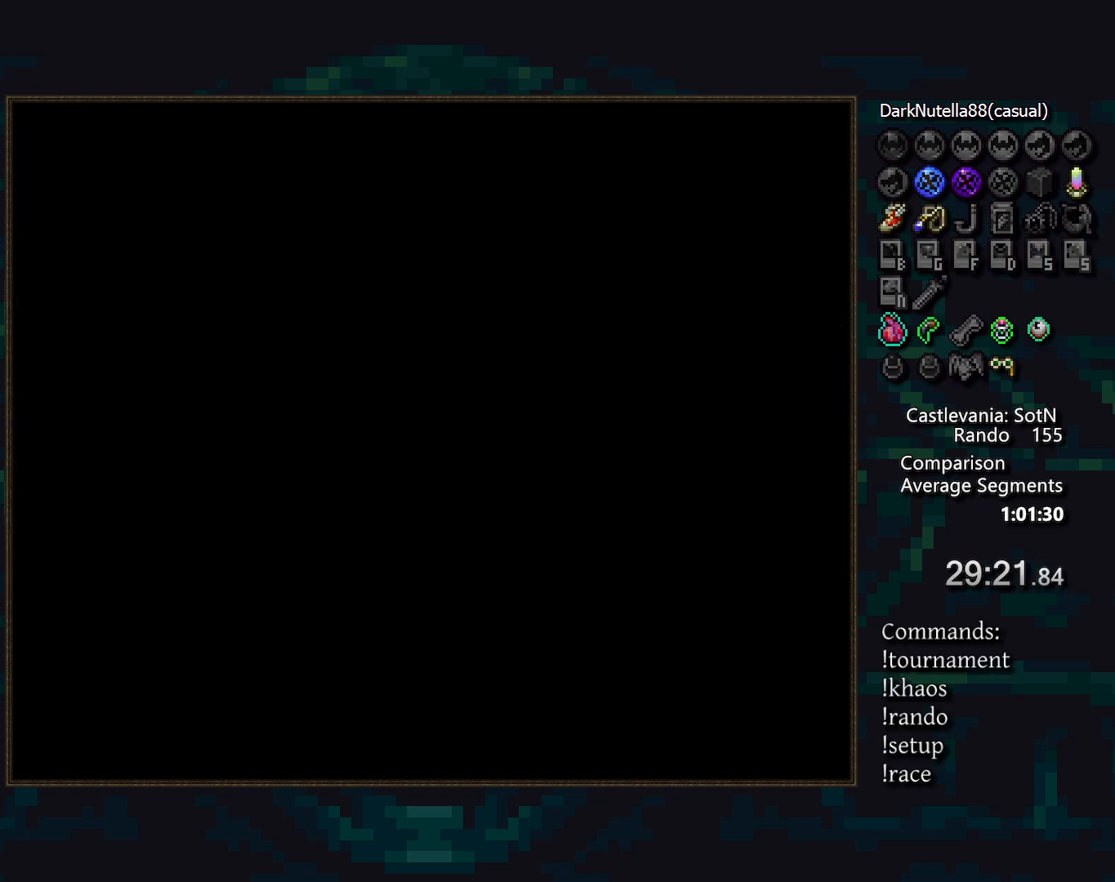
{"buttons": [], "events": []}
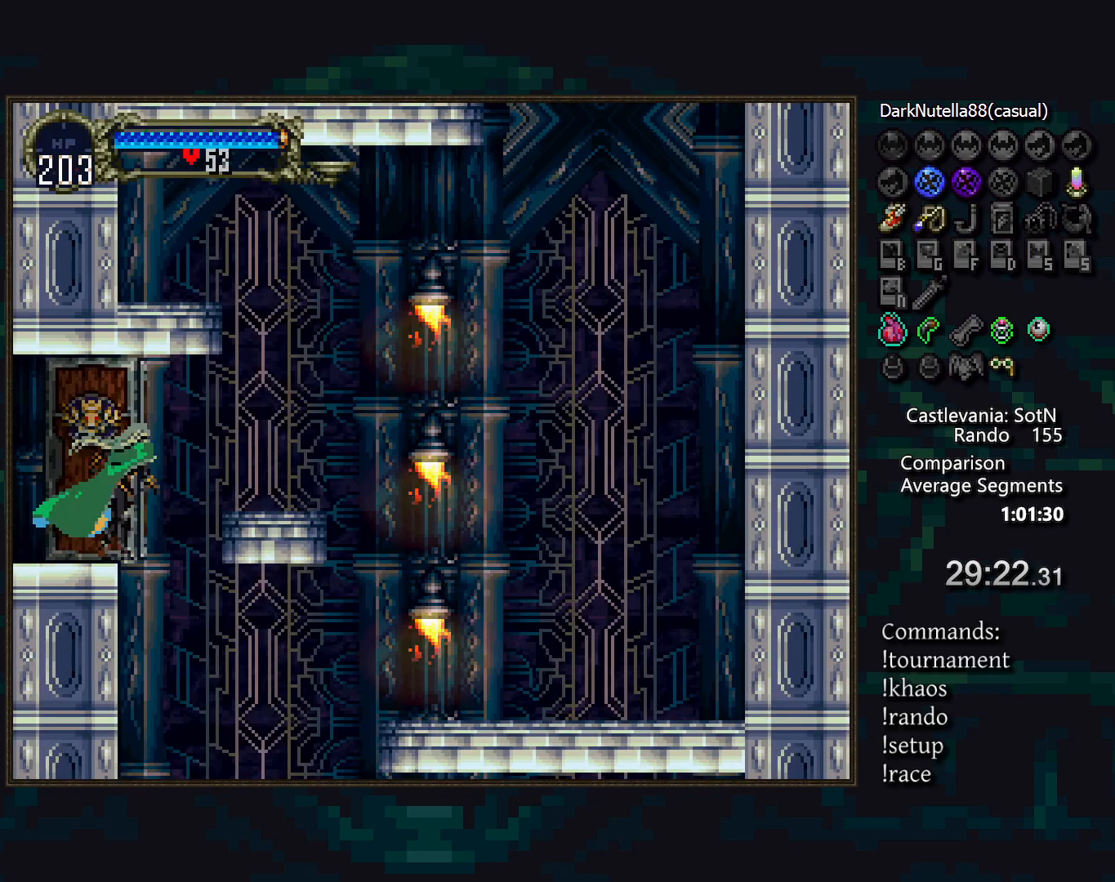
{"buttons": ["CROSS"], "events": [[467, "CROSS", "down"]]}
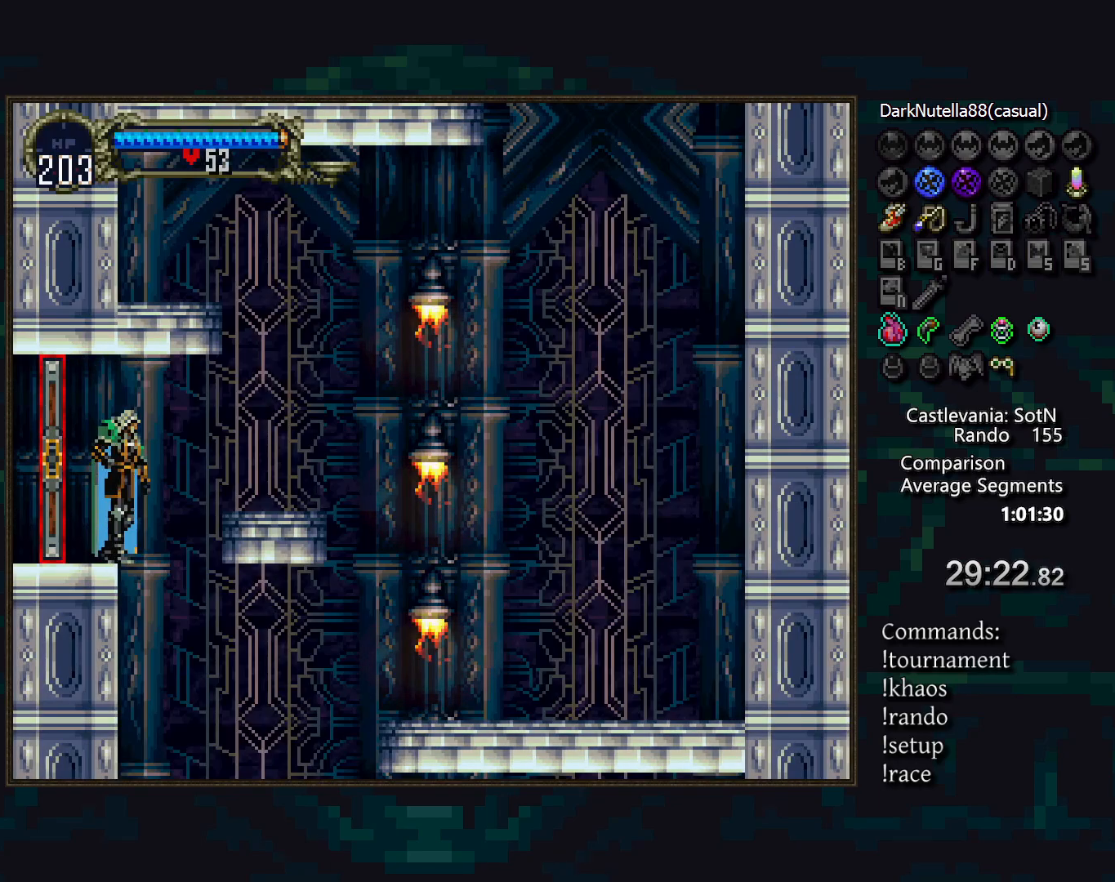
{"buttons": [], "events": [[117, "CROSS", "up"], [283, "CROSS", "down"], [467, "CROSS", "up"]]}
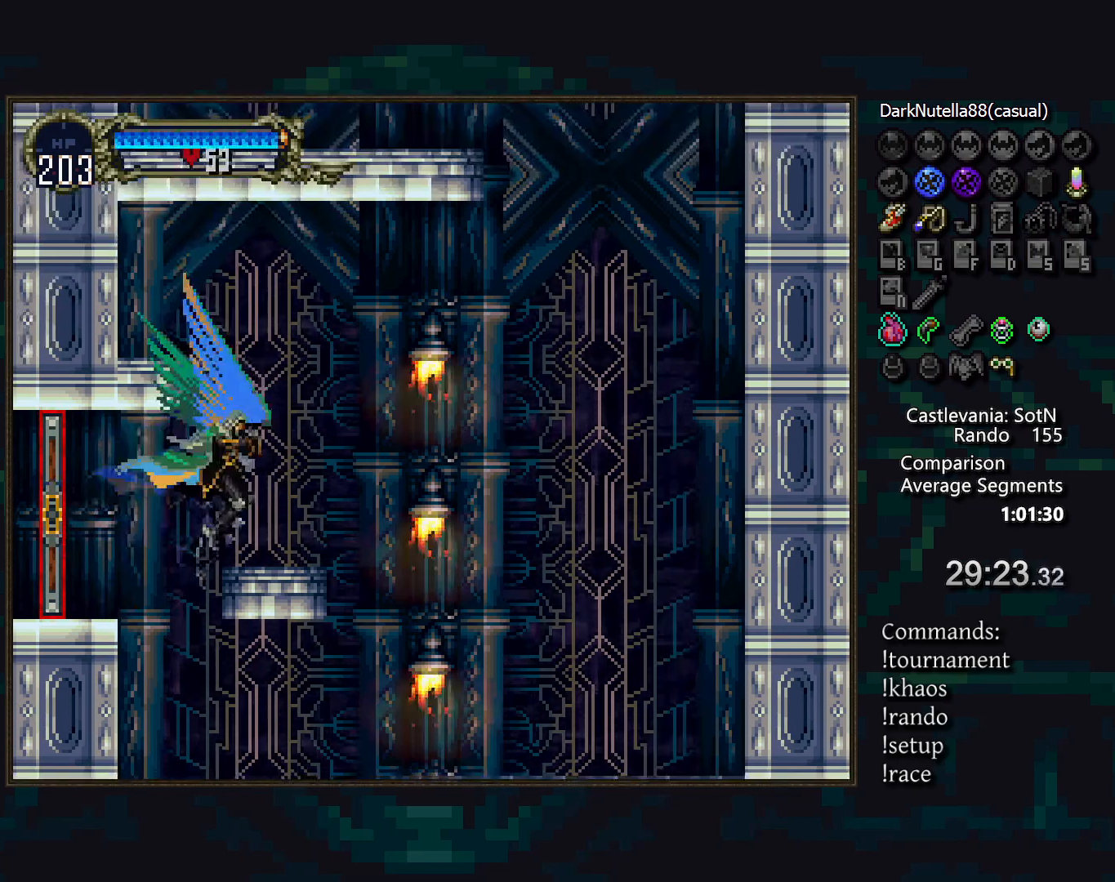
{"buttons": [], "events": [[233, "CROSS", "down"], [333, "CROSS", "up"]]}
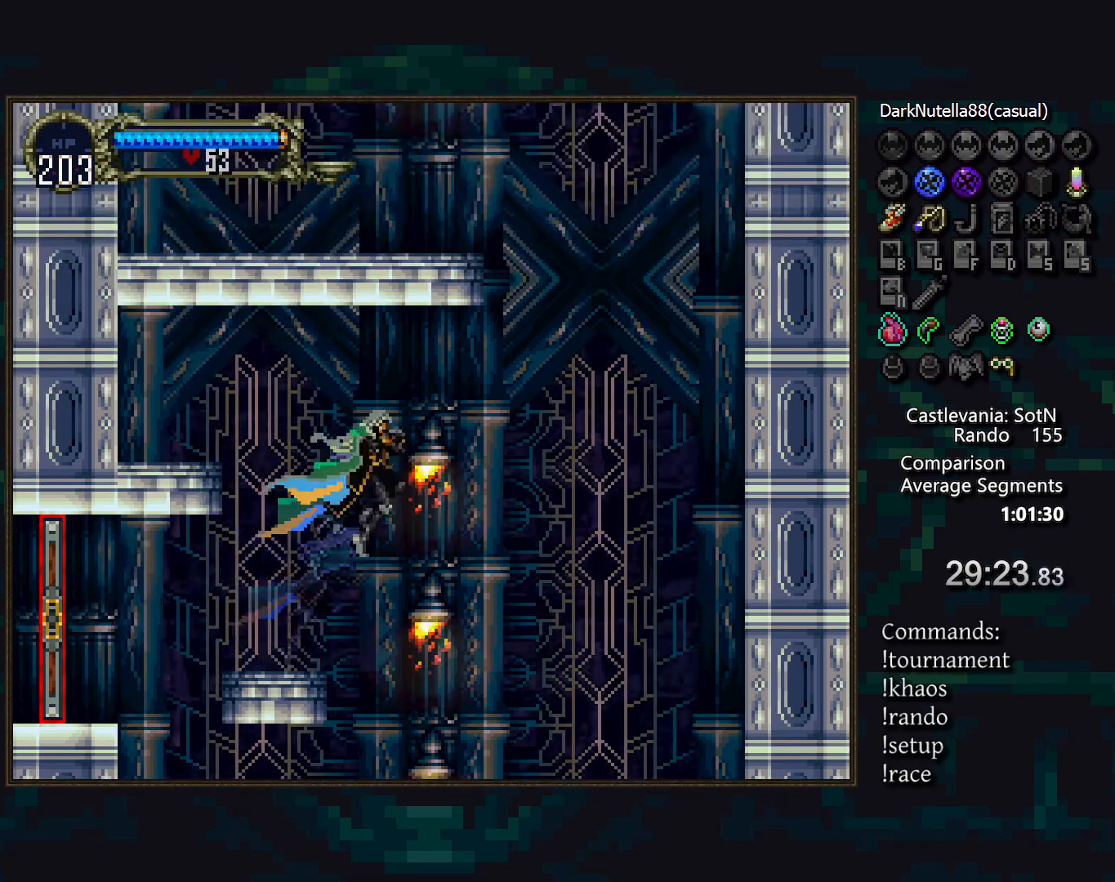
{"buttons": [], "events": []}
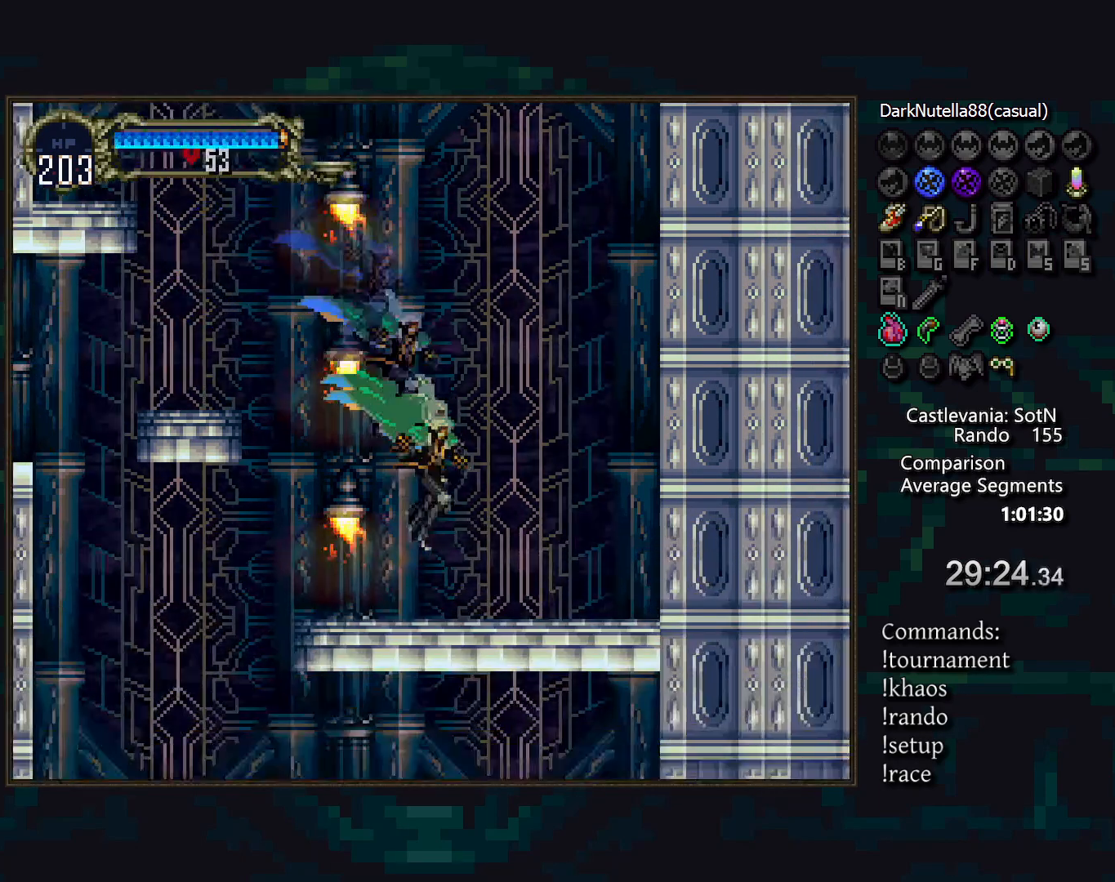
{"buttons": ["DPAD_DOWN"], "events": [[33, "TRIANGLE", "down"], [117, "TRIANGLE", "up"], [250, "DPAD_DOWN", "down"], [300, "DPAD_DOWN", "up"], [383, "DPAD_UP", "down"], [433, "DPAD_UP", "up"], [500, "DPAD_DOWN", "down"]]}
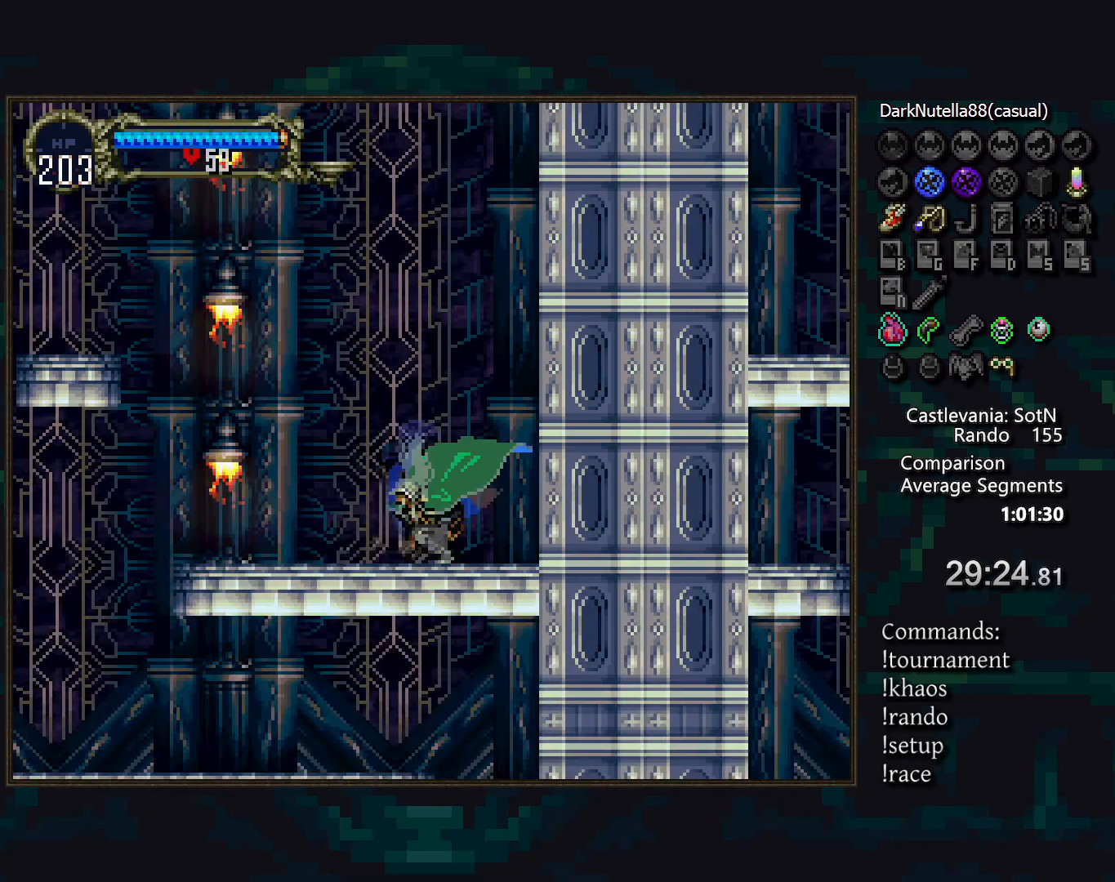
{"buttons": [], "events": [[50, "CROSS", "down"], [150, "CROSS", "up"], [183, "DPAD_DOWN", "up"]]}
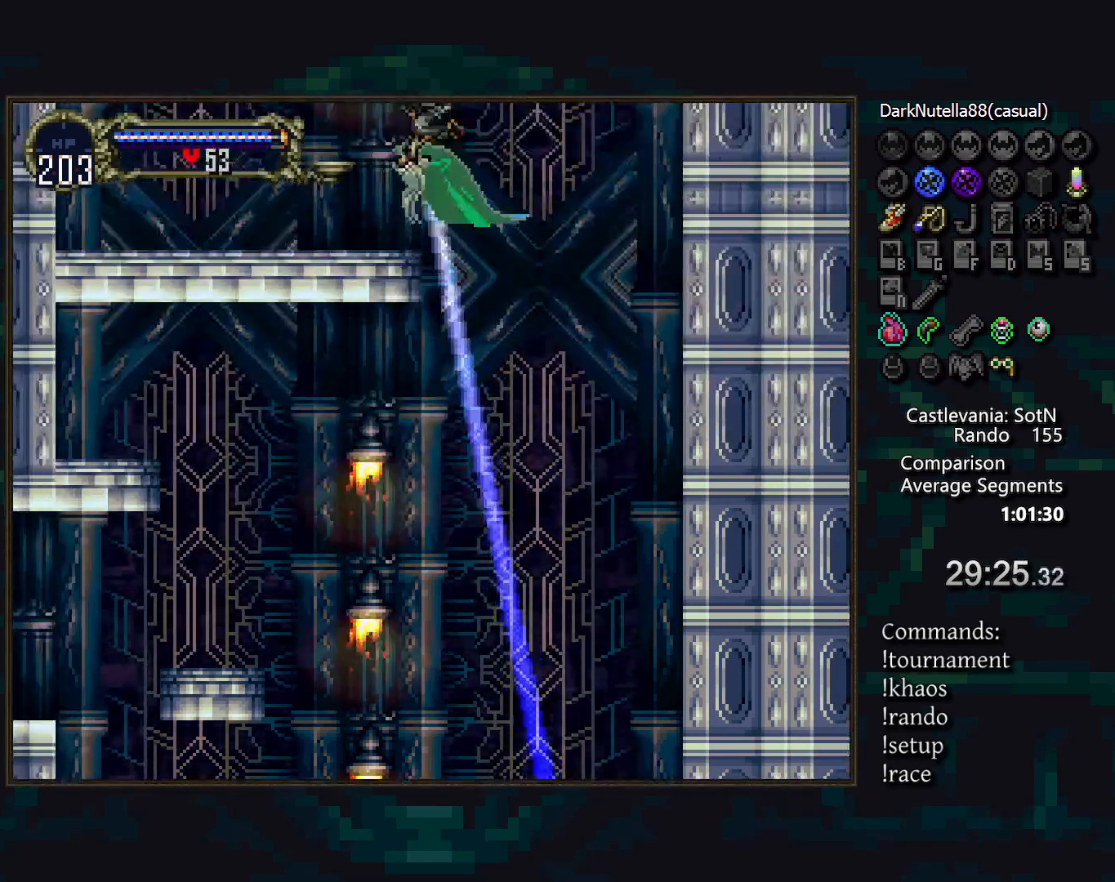
{"buttons": [], "events": []}
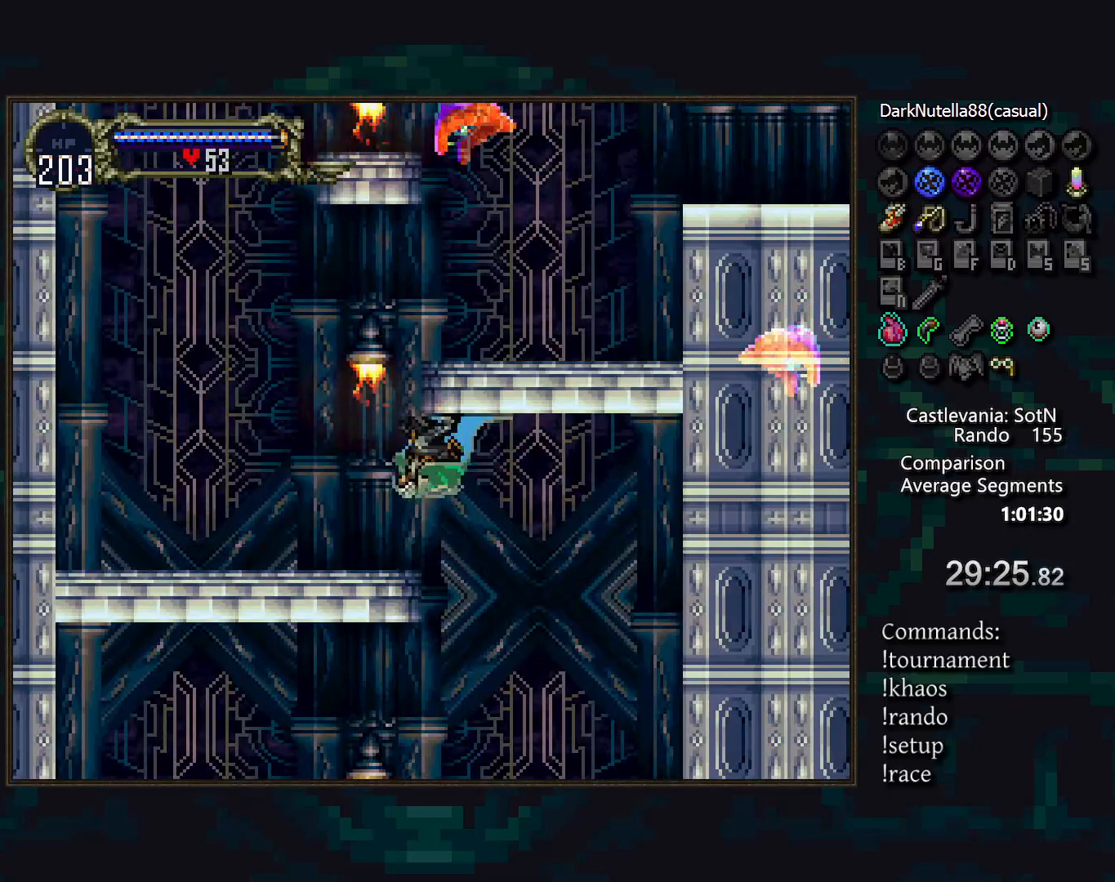
{"buttons": [], "events": []}
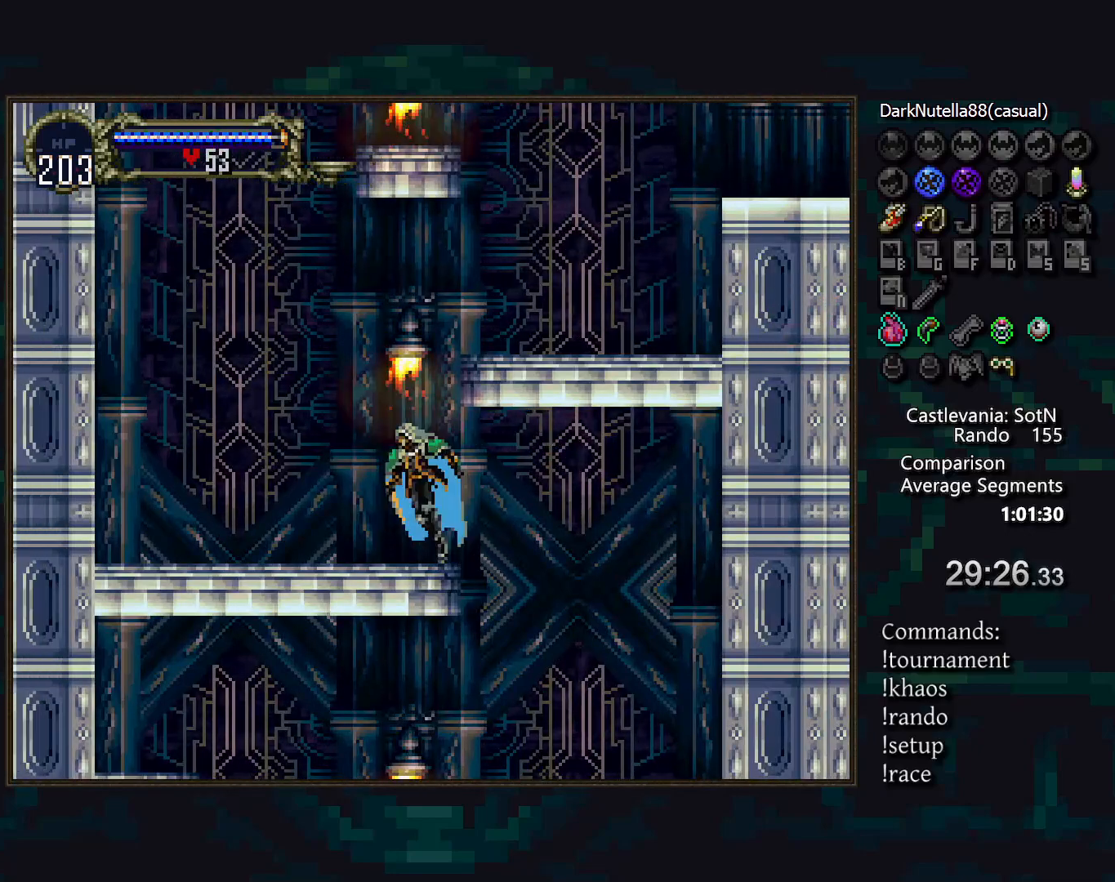
{"buttons": ["DPAD_DOWN"], "events": [[67, "CROSS", "down"], [300, "CROSS", "up"], [367, "CROSS", "down"], [417, "DPAD_DOWN", "down"], [450, "CROSS", "up"]]}
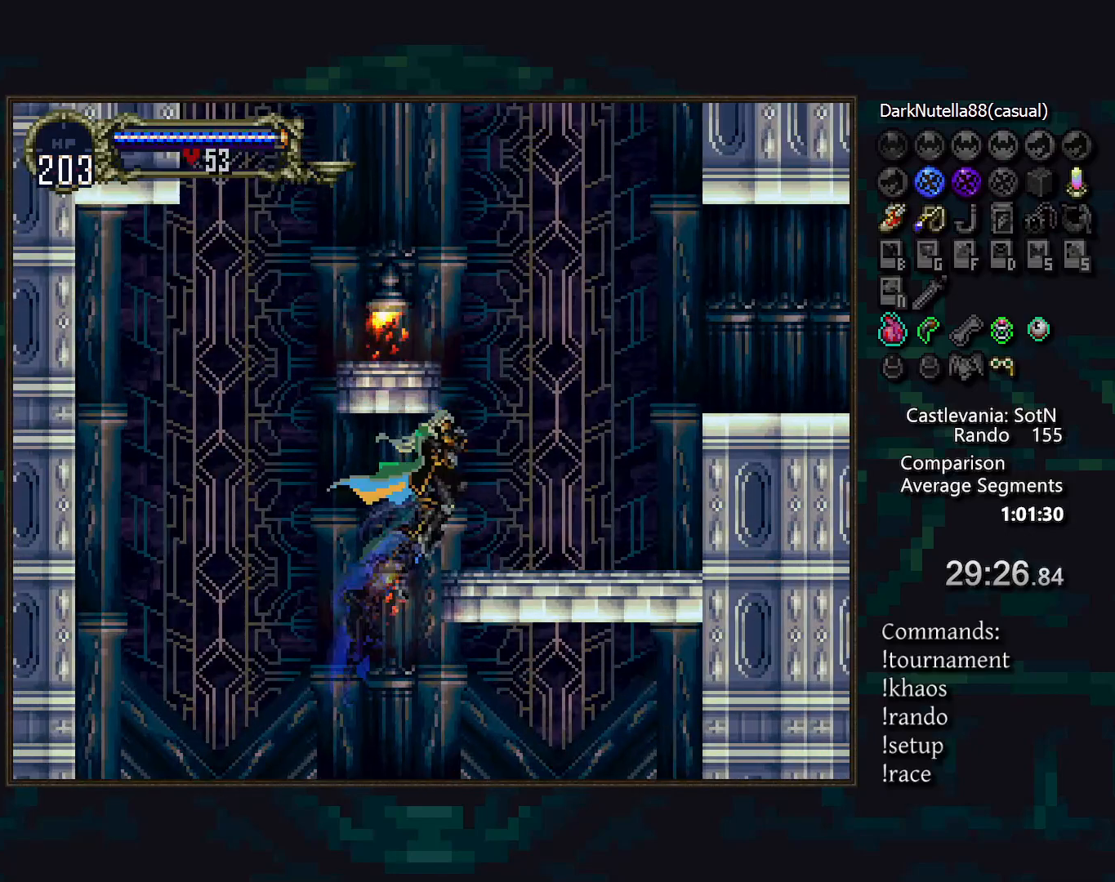
{"buttons": [], "events": [[33, "CROSS", "down"], [33, "DPAD_DOWN", "up"], [83, "CROSS", "up"]]}
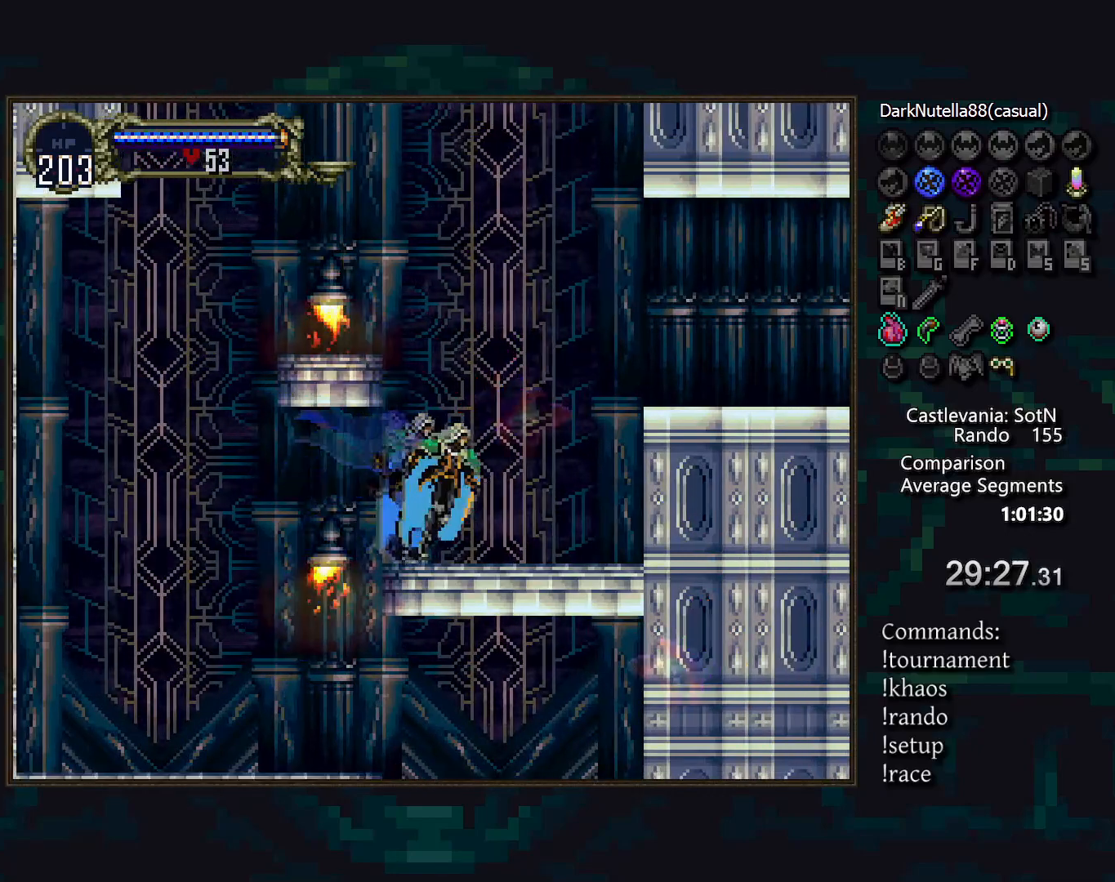
{"buttons": [], "events": [[83, "CROSS", "down"], [167, "SQUARE", "down"], [200, "CROSS", "up"], [267, "SQUARE", "up"]]}
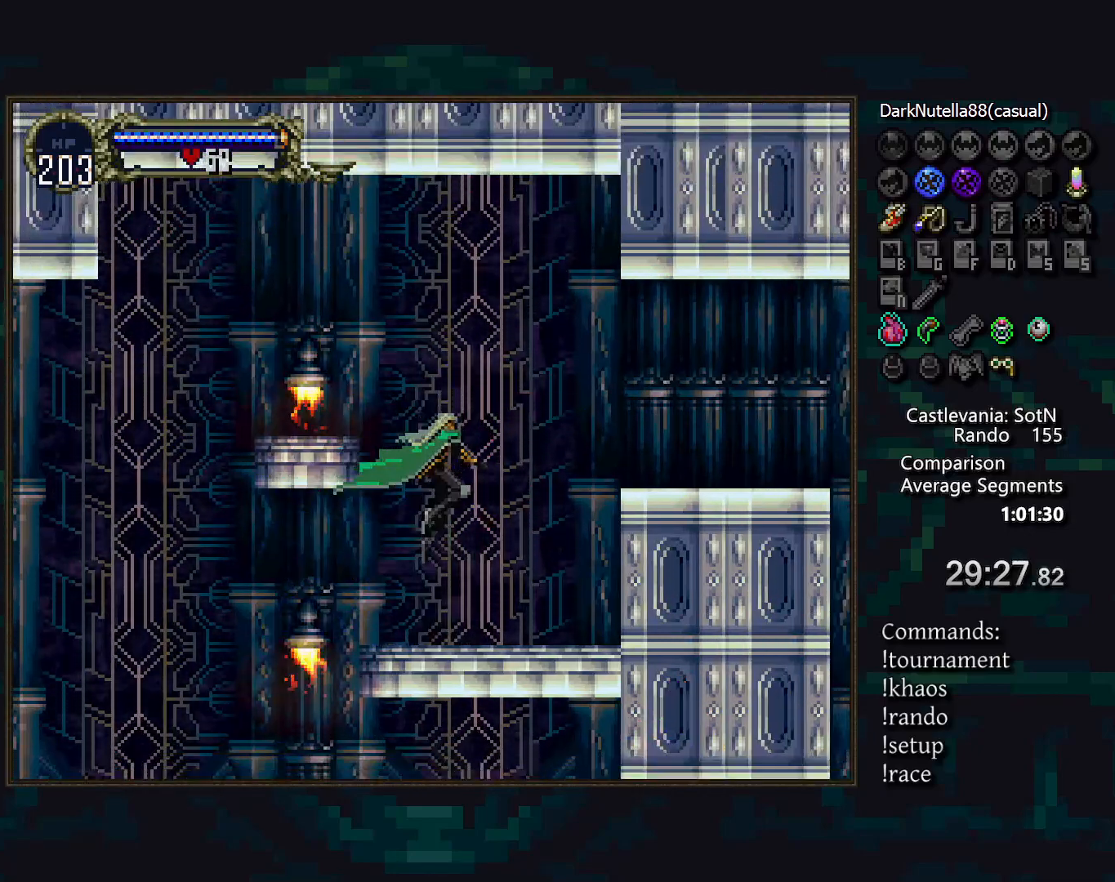
{"buttons": [], "events": []}
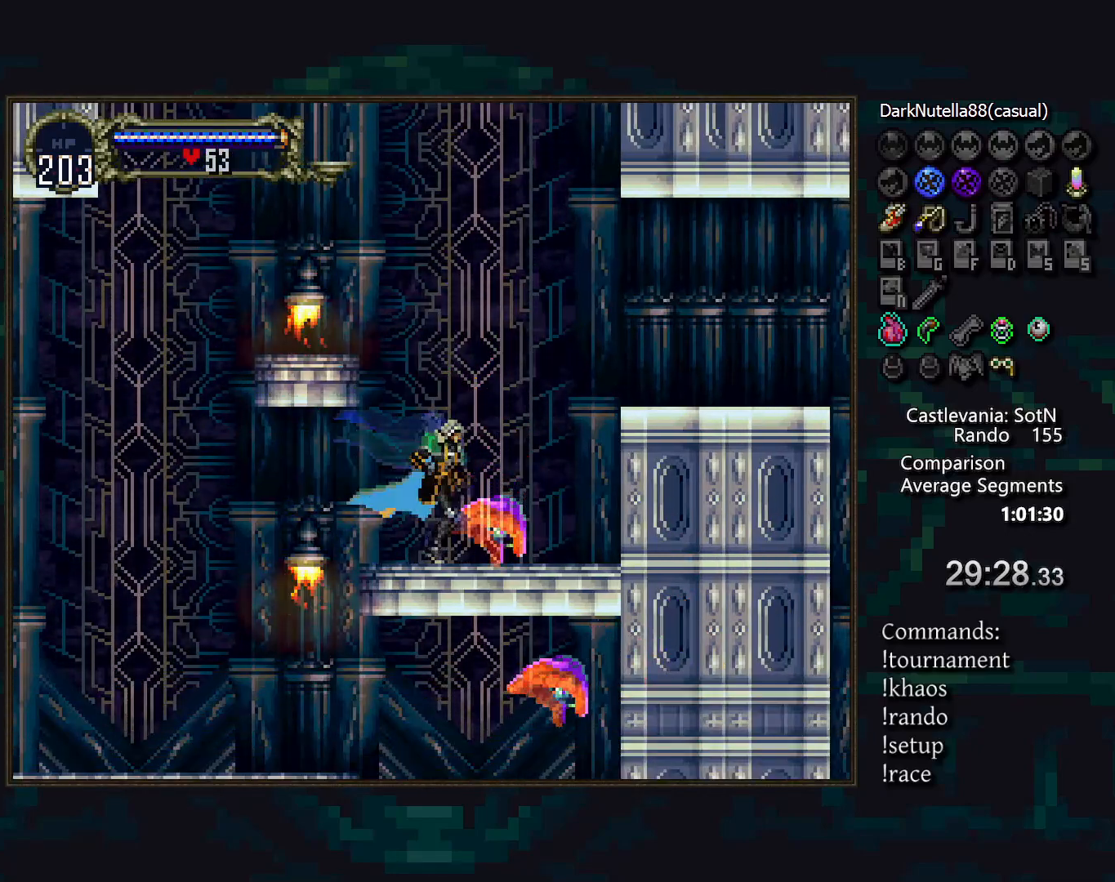
{"buttons": [], "events": [[200, "CIRCLE", "down"], [200, "DPAD_DOWN", "down"], [233, "CIRCLE", "up"], [333, "DPAD_DOWN", "up"]]}
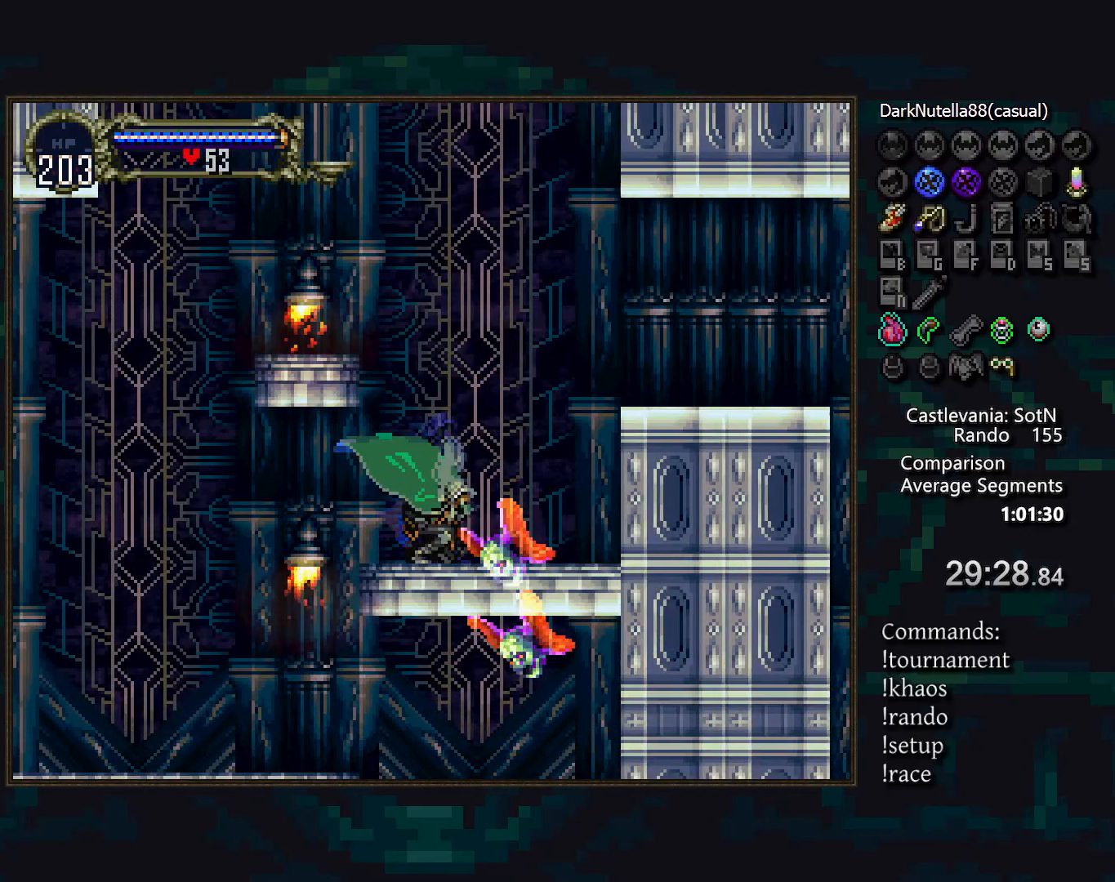
{"buttons": [], "events": [[167, "CROSS", "down"], [383, "CROSS", "up"]]}
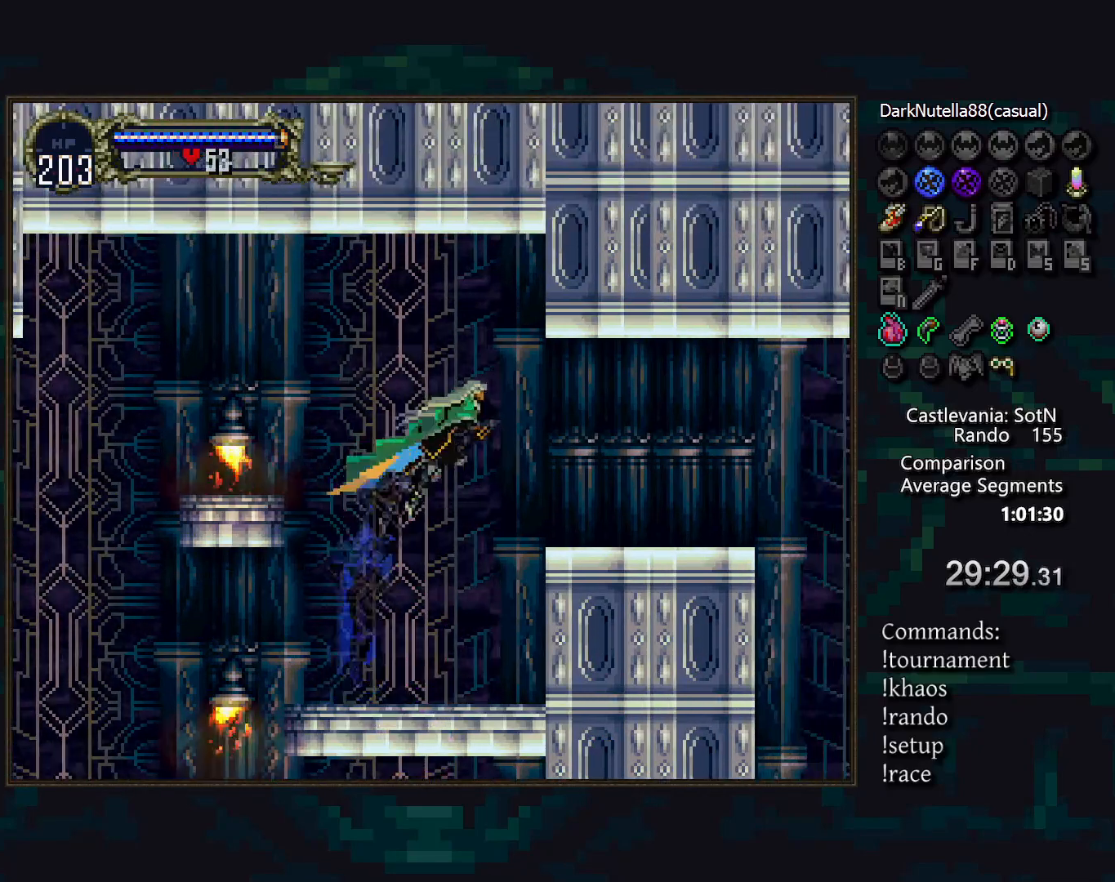
{"buttons": [], "events": [[150, "CROSS", "down"], [233, "CROSS", "up"], [233, "DPAD_DOWN", "down"], [300, "CROSS", "down"], [333, "DPAD_DOWN", "up"], [367, "CROSS", "up"]]}
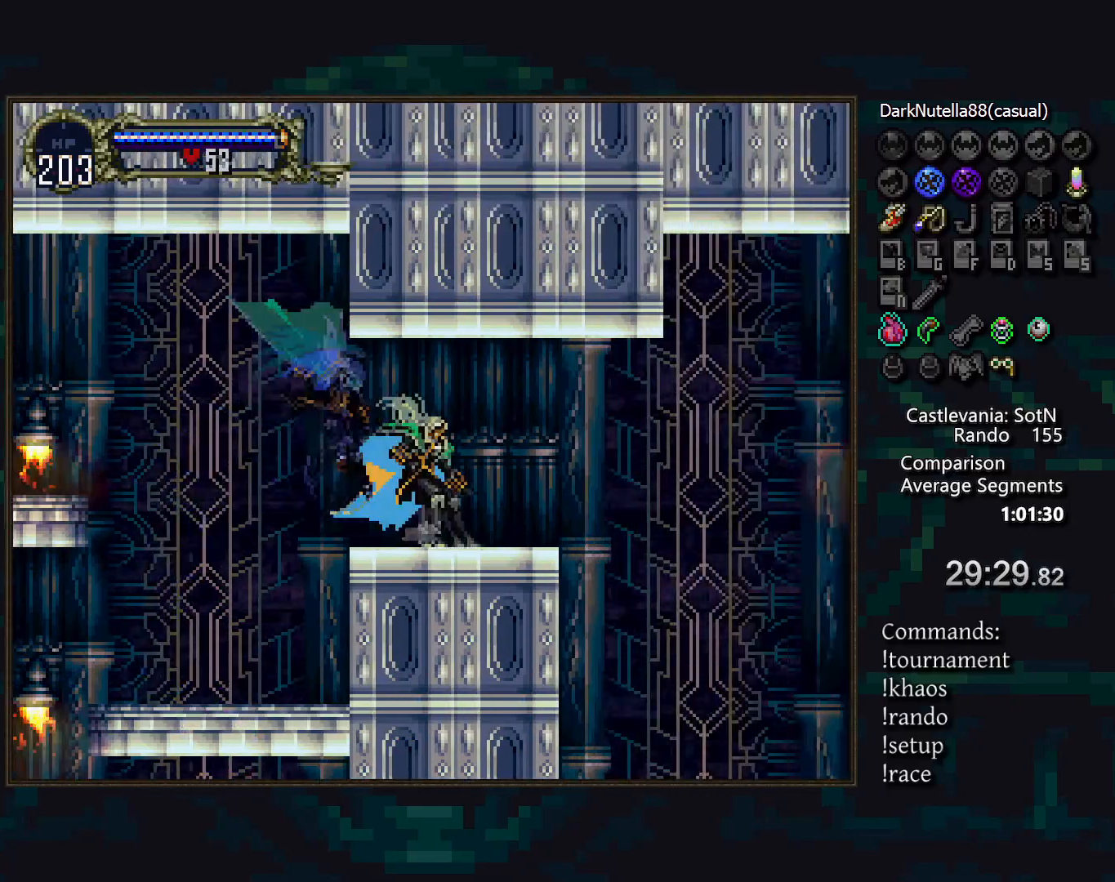
{"buttons": [], "events": [[183, "CROSS", "down"], [267, "CROSS", "up"]]}
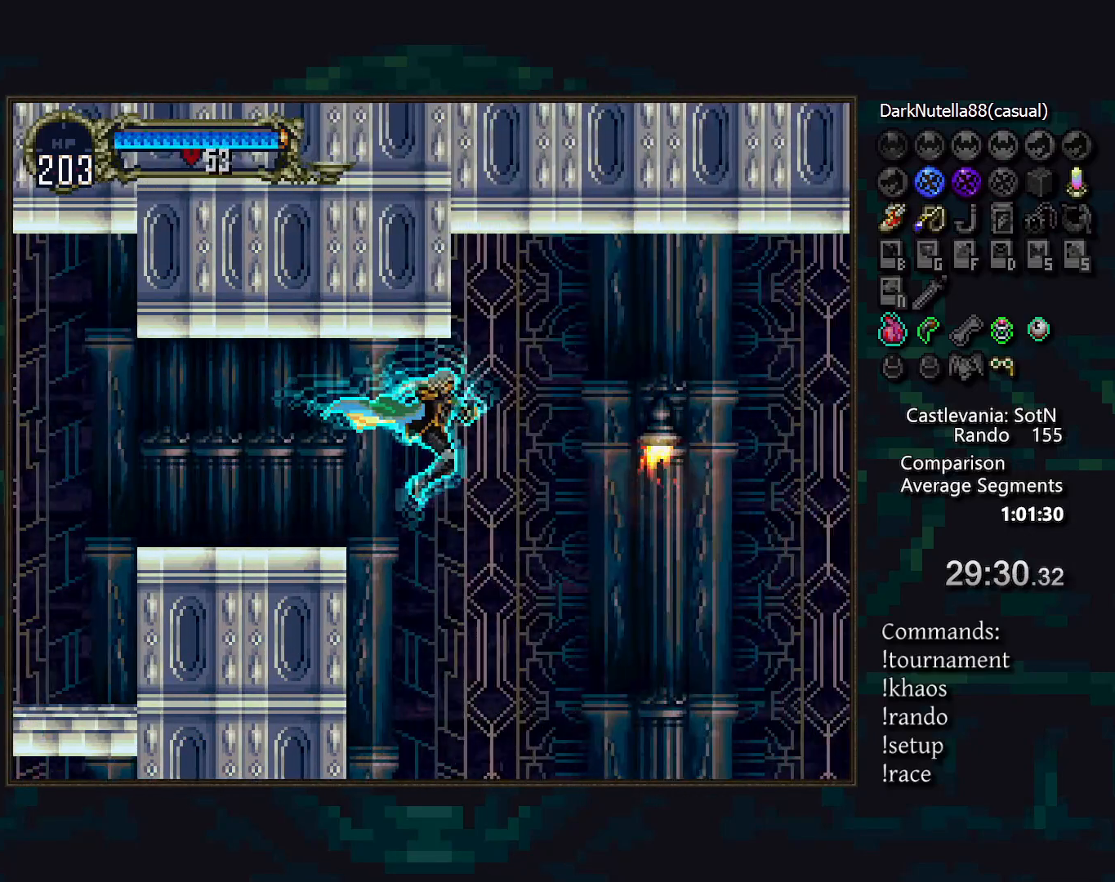
{"buttons": ["SQUARE", "DPAD_DOWN"], "events": [[400, "DPAD_DOWN", "down"], [467, "SQUARE", "down"]]}